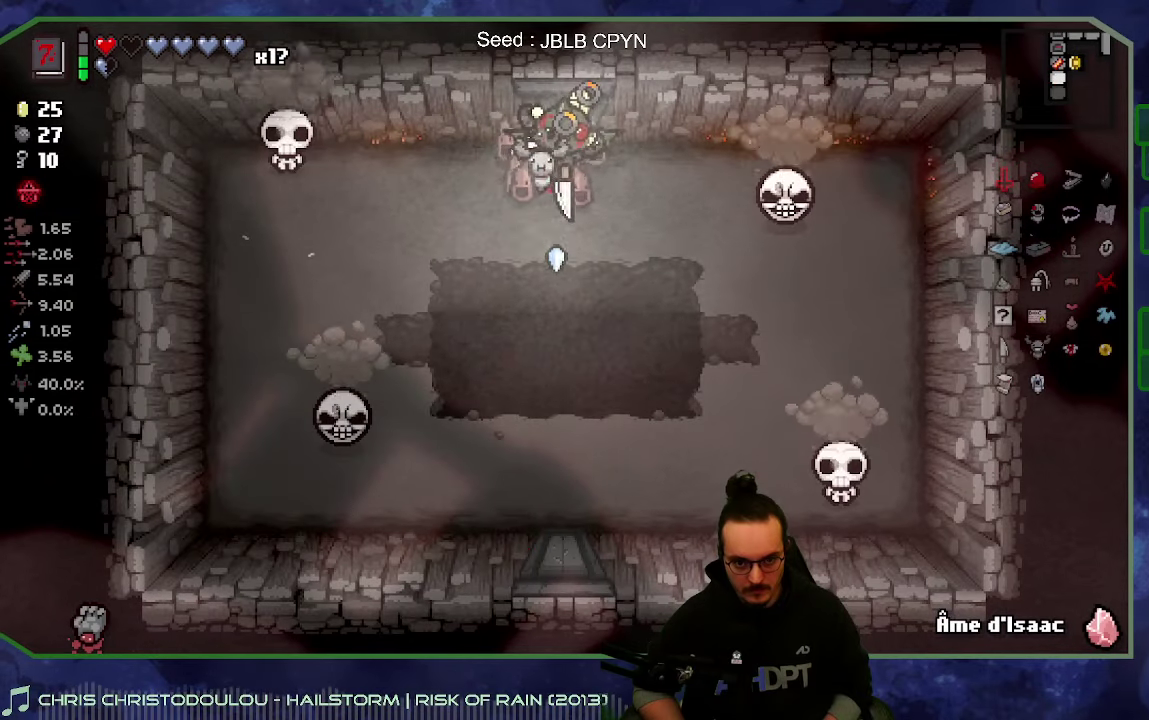
Gameplay with a controller (Xbox layout); each line is a JSON object with the inputs held at the frame after it. "events" lists button and stick changes between this image and that frame as [ms after this image, input, new state], when the widget could be followed in between. Not read: L3 R3.
{"buttons": [], "left_stick": "right", "right_stick": "center", "events": [[150, "left_stick", "left"], [150, "right_stick", "down-left"], [200, "right_stick", "left"], [417, "right_stick", "center"], [500, "left_stick", "right"]]}
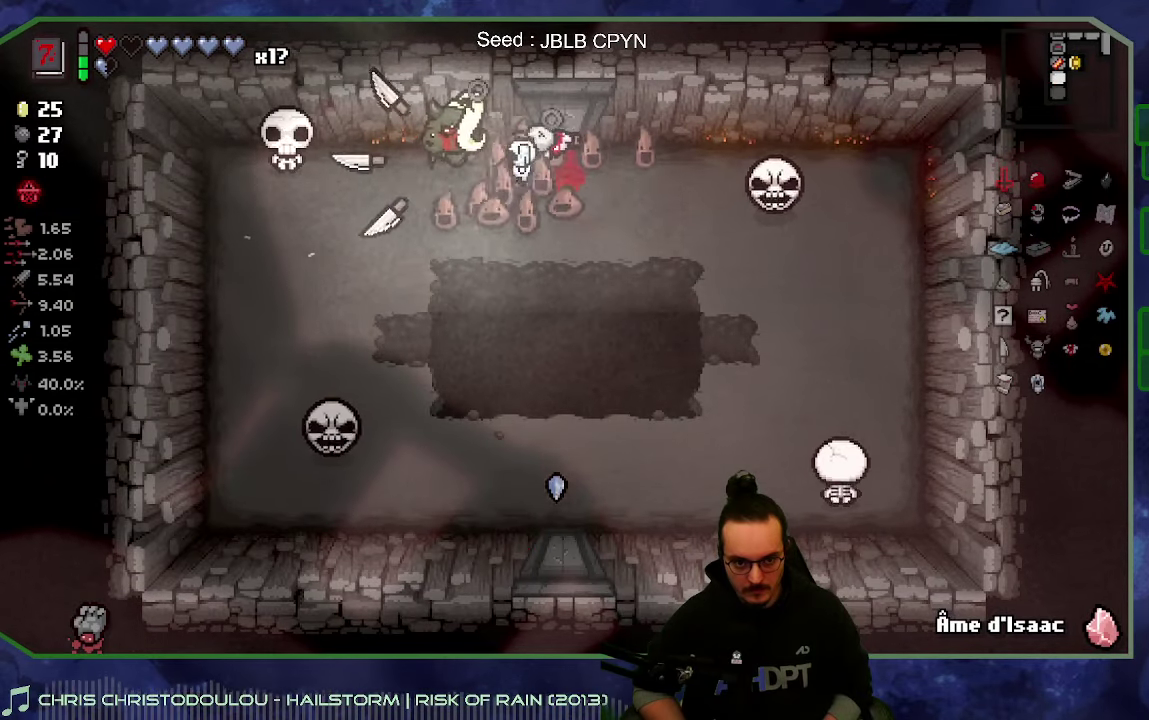
{"buttons": [], "left_stick": "down-right", "right_stick": "right", "events": [[83, "left_stick", "down-right"], [233, "right_stick", "right"]]}
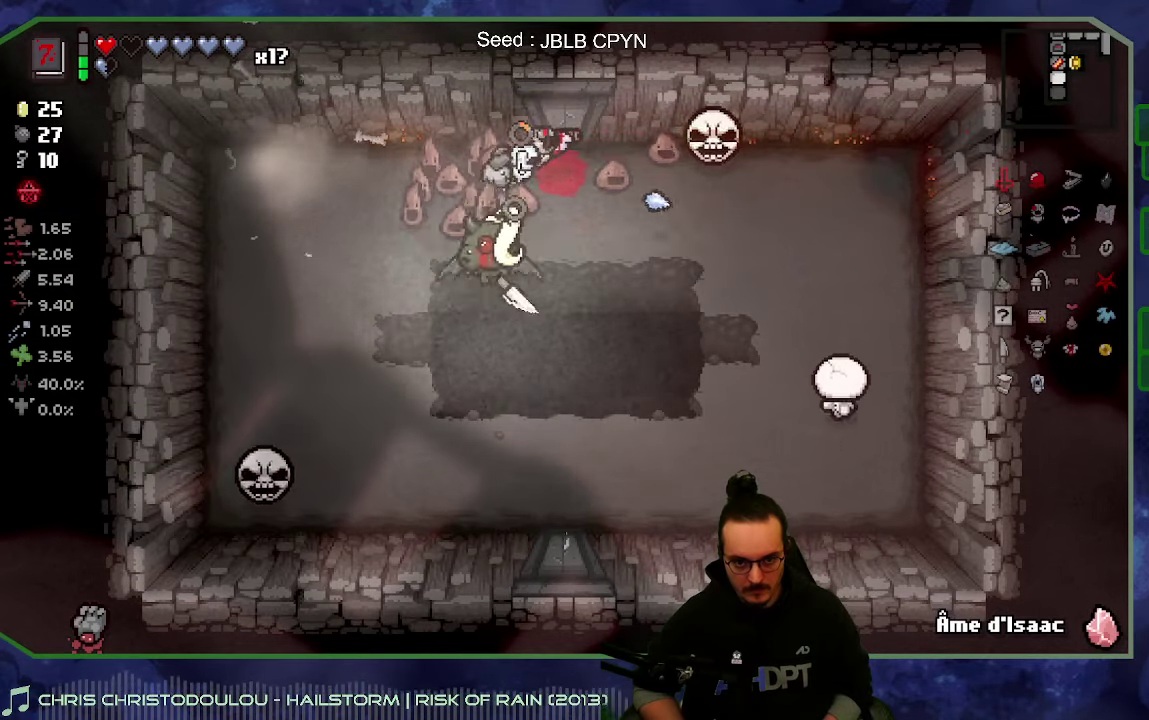
{"buttons": [], "left_stick": "down-right", "right_stick": "up-right", "events": [[17, "left_stick", "center"], [200, "left_stick", "down-right"], [317, "left_stick", "right"], [467, "right_stick", "up-right"], [500, "left_stick", "down-right"]]}
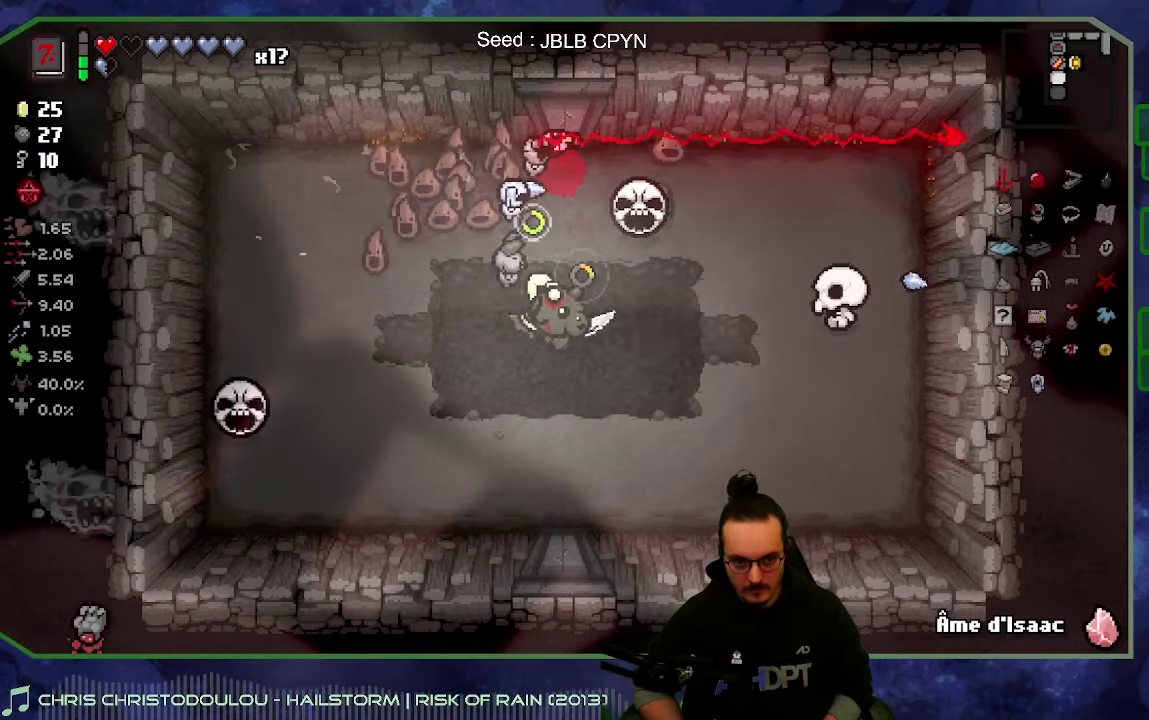
{"buttons": [], "left_stick": "down-right", "right_stick": "center", "events": [[133, "right_stick", "center"], [250, "left_stick", "right"], [350, "left_stick", "down-right"]]}
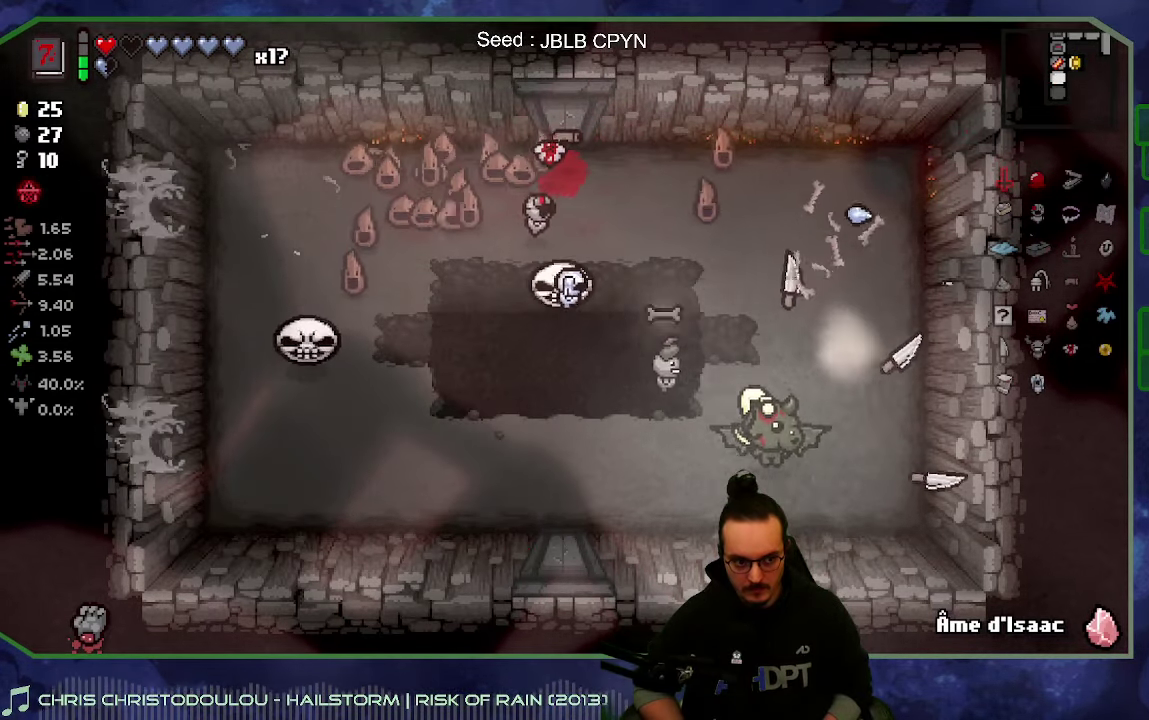
{"buttons": [], "left_stick": "up-left", "right_stick": "up", "events": [[100, "left_stick", "right"], [100, "right_stick", "up"], [367, "left_stick", "up"], [483, "left_stick", "up-left"]]}
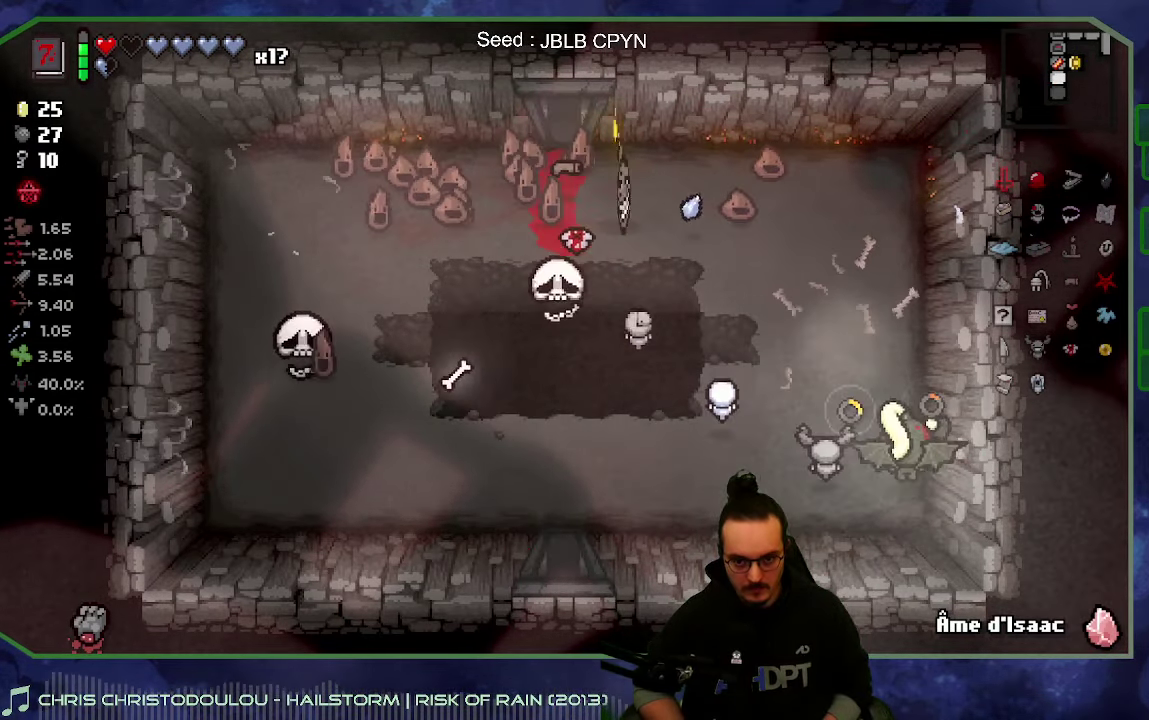
{"buttons": [], "left_stick": "center", "right_stick": "center", "events": [[17, "right_stick", "center"], [483, "left_stick", "center"]]}
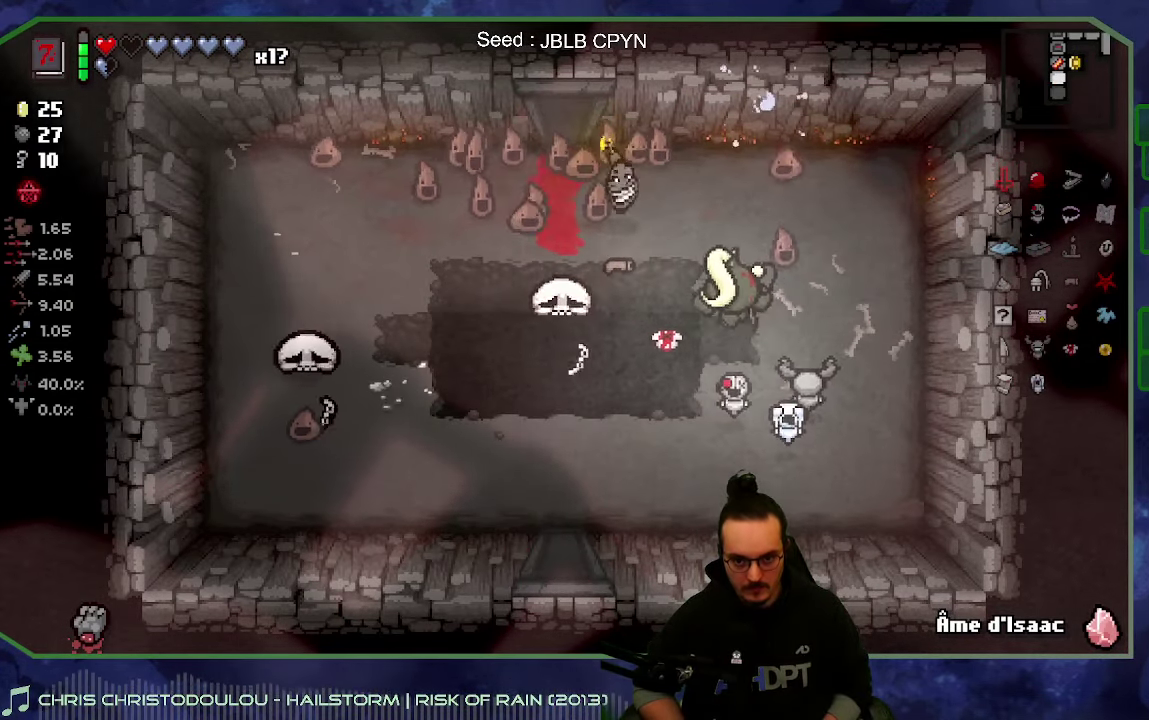
{"buttons": [], "left_stick": "left", "right_stick": "center", "events": [[33, "left_stick", "down"], [167, "left_stick", "down-left"], [367, "left_stick", "left"]]}
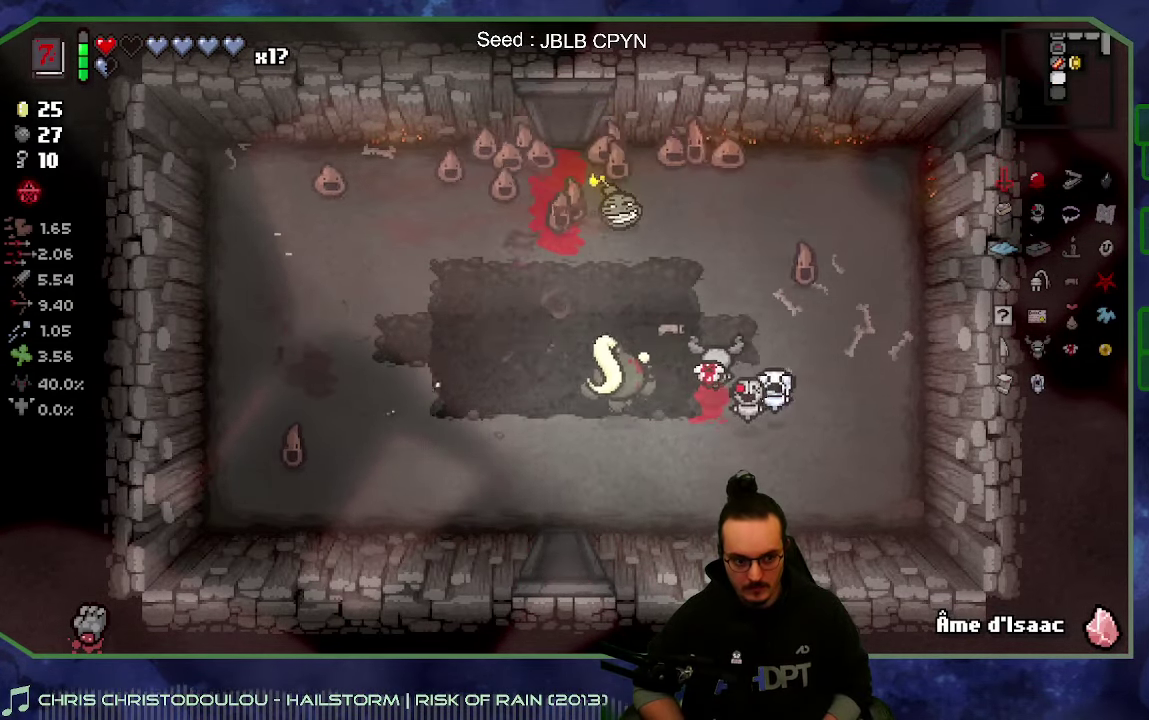
{"buttons": [], "left_stick": "center", "right_stick": "center", "events": [[150, "left_stick", "center"]]}
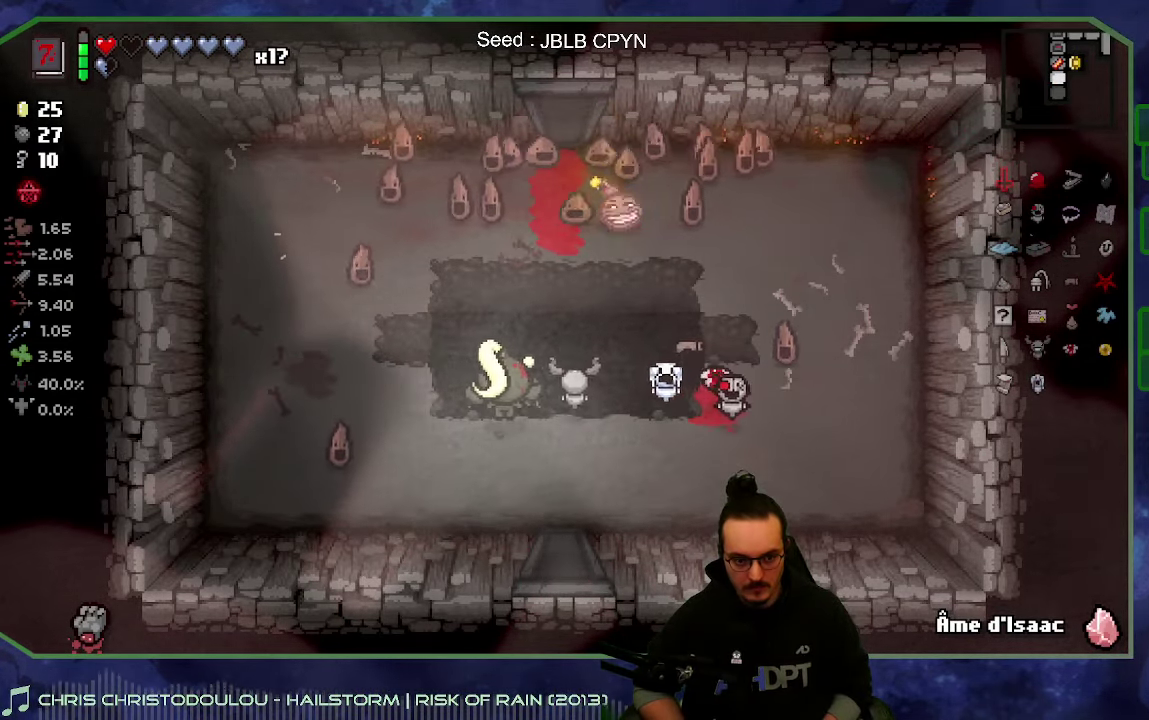
{"buttons": [], "left_stick": "down-right", "right_stick": "center", "events": [[167, "left_stick", "up"], [284, "left_stick", "right"], [334, "left_stick", "down-right"]]}
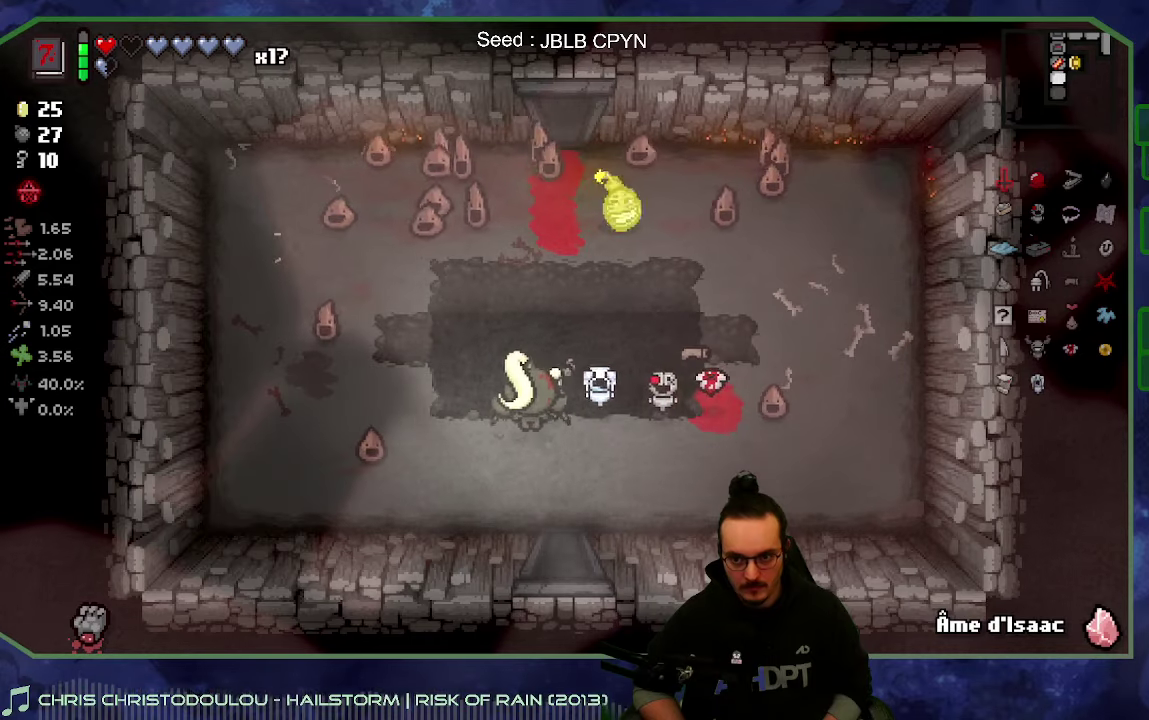
{"buttons": [], "left_stick": "down", "right_stick": "center", "events": [[50, "left_stick", "down"], [267, "left_stick", "down-right"], [317, "left_stick", "down"]]}
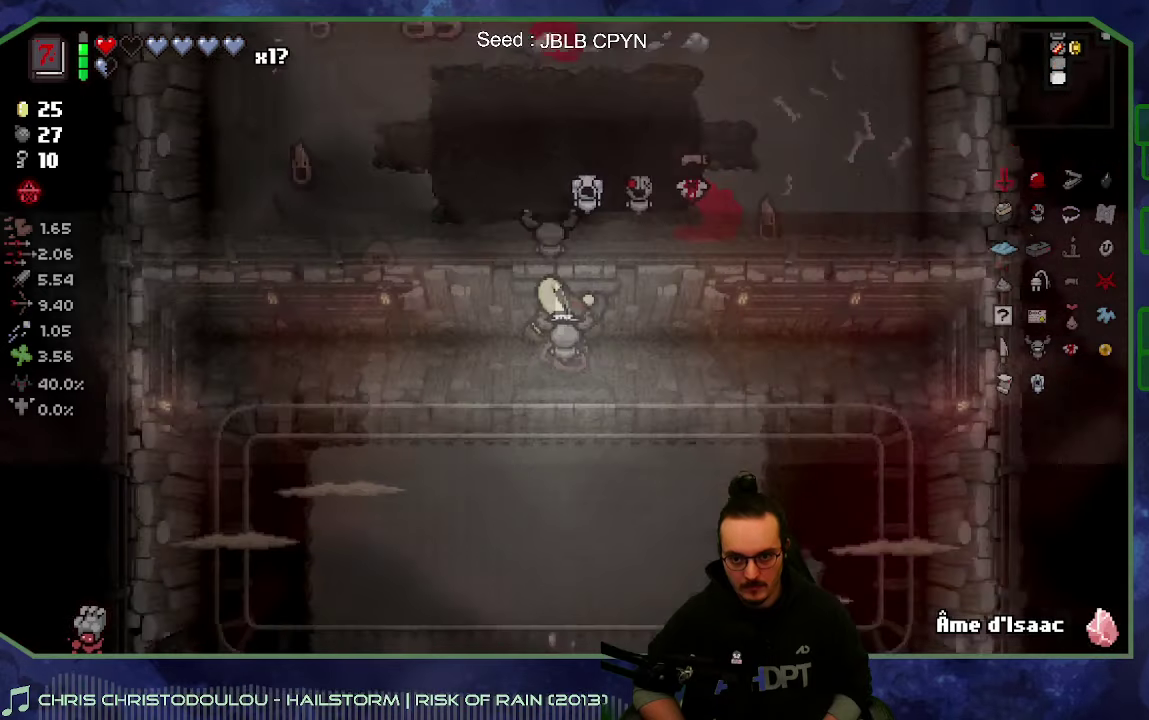
{"buttons": [], "left_stick": "down-left", "right_stick": "down", "events": [[50, "right_stick", "down"], [100, "left_stick", "center"], [500, "left_stick", "down-left"]]}
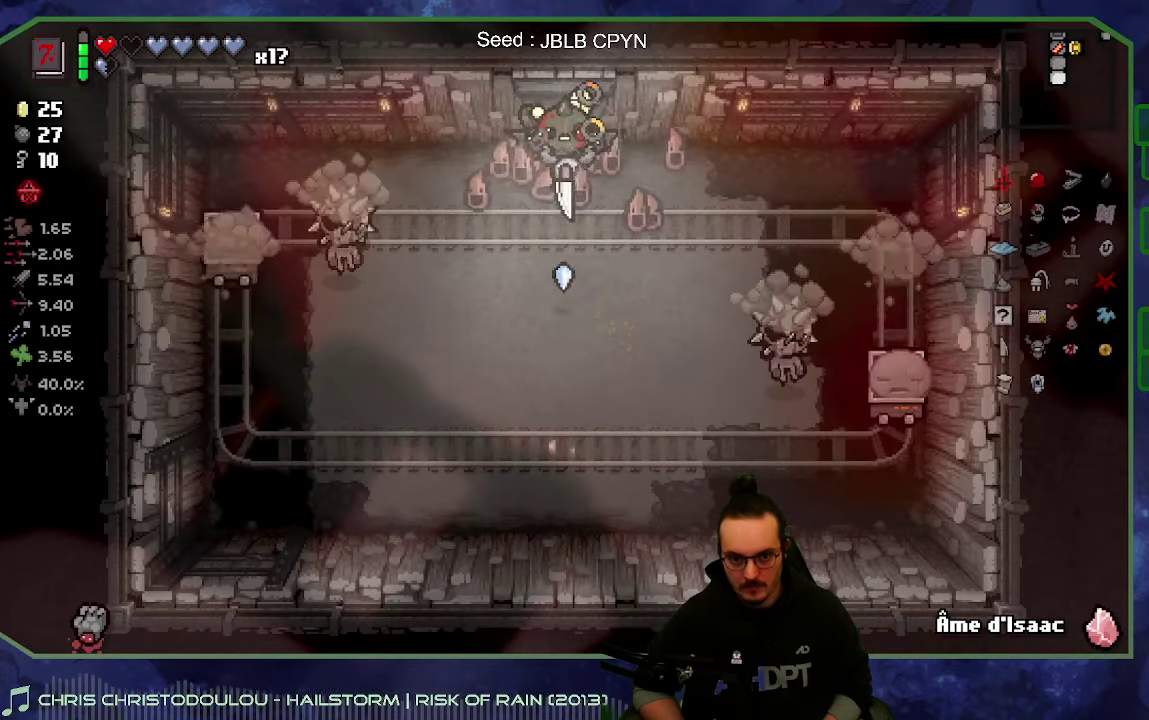
{"buttons": [], "left_stick": "center", "right_stick": "center", "events": [[50, "right_stick", "down-left"], [250, "right_stick", "center"], [367, "left_stick", "center"]]}
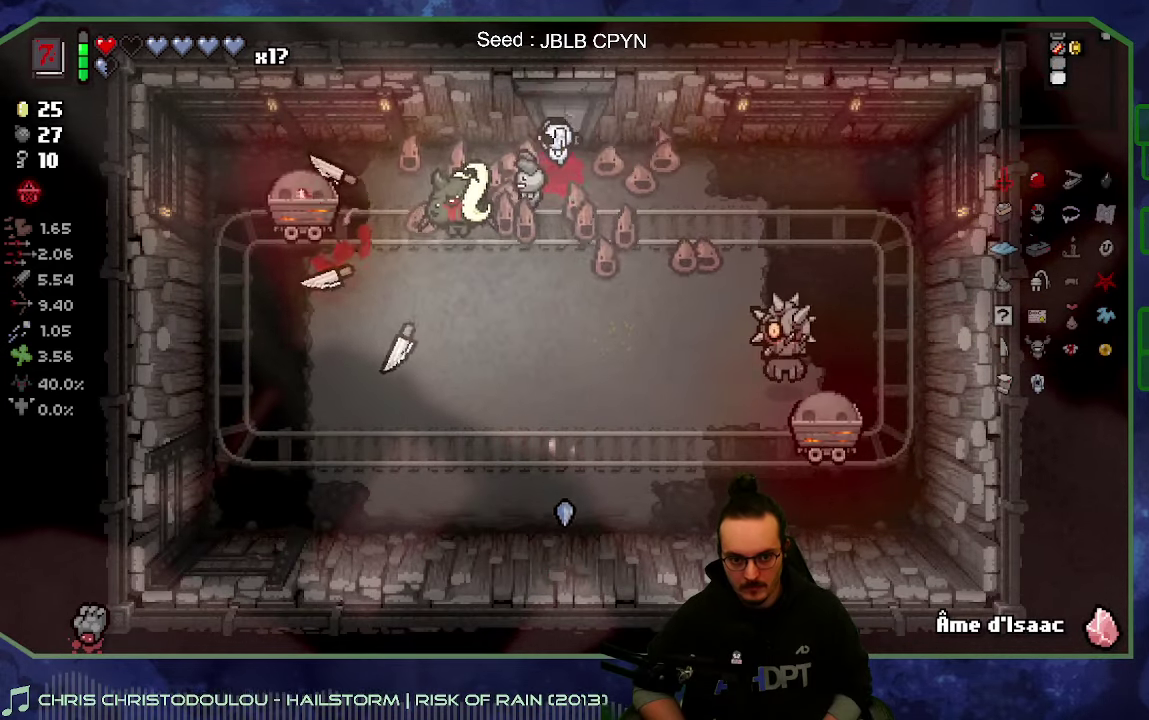
{"buttons": [], "left_stick": "right", "right_stick": "right", "events": [[67, "left_stick", "down-right"], [134, "right_stick", "right"], [400, "left_stick", "right"]]}
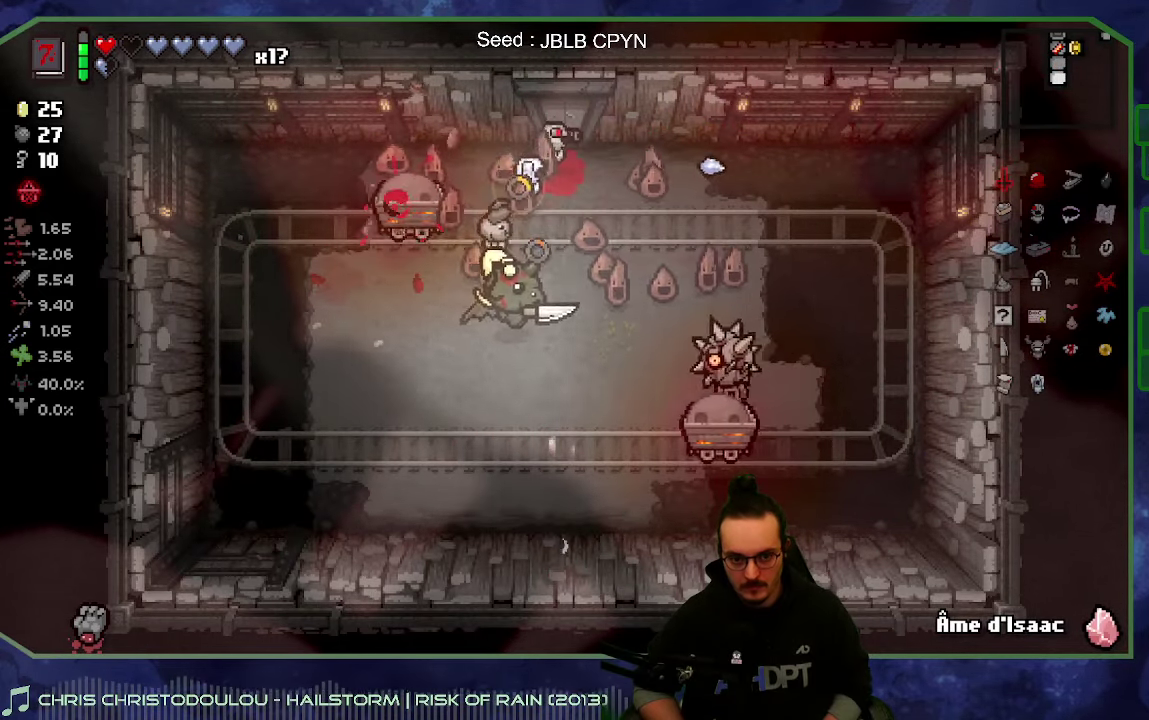
{"buttons": [], "left_stick": "left", "right_stick": "center", "events": [[100, "left_stick", "down-right"], [134, "right_stick", "center"], [200, "left_stick", "down-left"], [367, "left_stick", "left"]]}
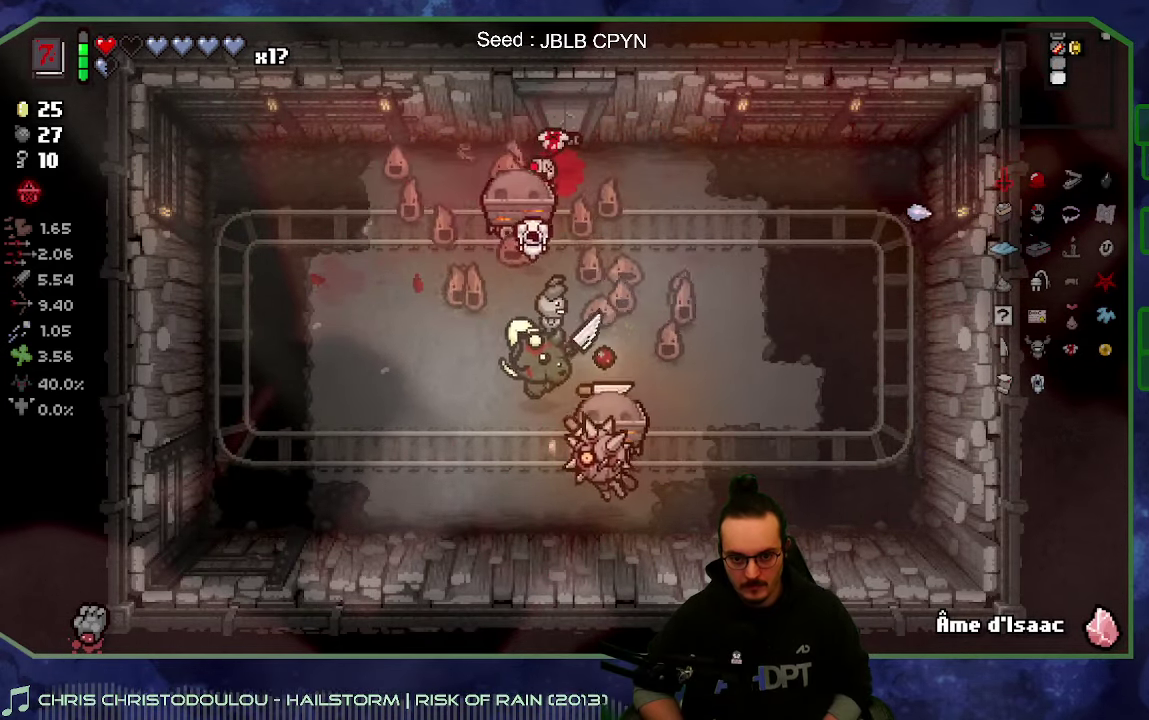
{"buttons": [], "left_stick": "down-left", "right_stick": "center", "events": [[34, "right_stick", "down-right"], [67, "left_stick", "down-left"], [167, "right_stick", "right"], [200, "left_stick", "down"], [267, "left_stick", "down-right"], [334, "left_stick", "right"], [450, "right_stick", "center"], [484, "left_stick", "down-left"]]}
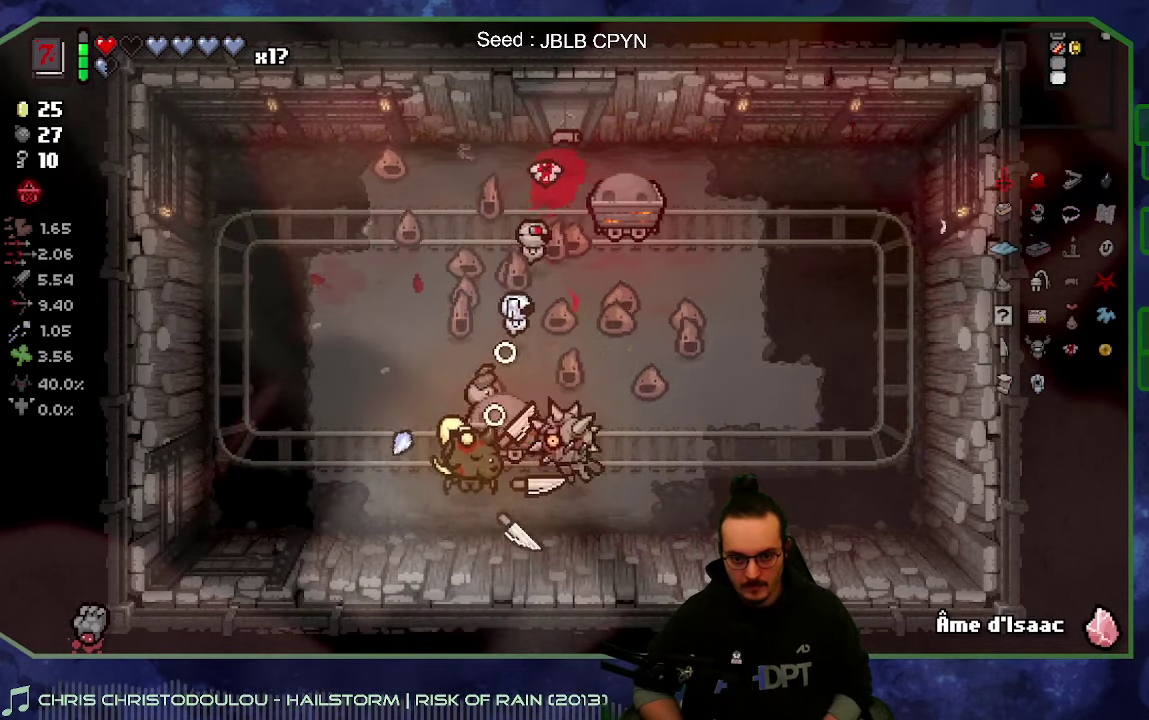
{"buttons": [], "left_stick": "up", "right_stick": "center", "events": [[34, "left_stick", "left"], [284, "left_stick", "up-left"], [500, "left_stick", "up"]]}
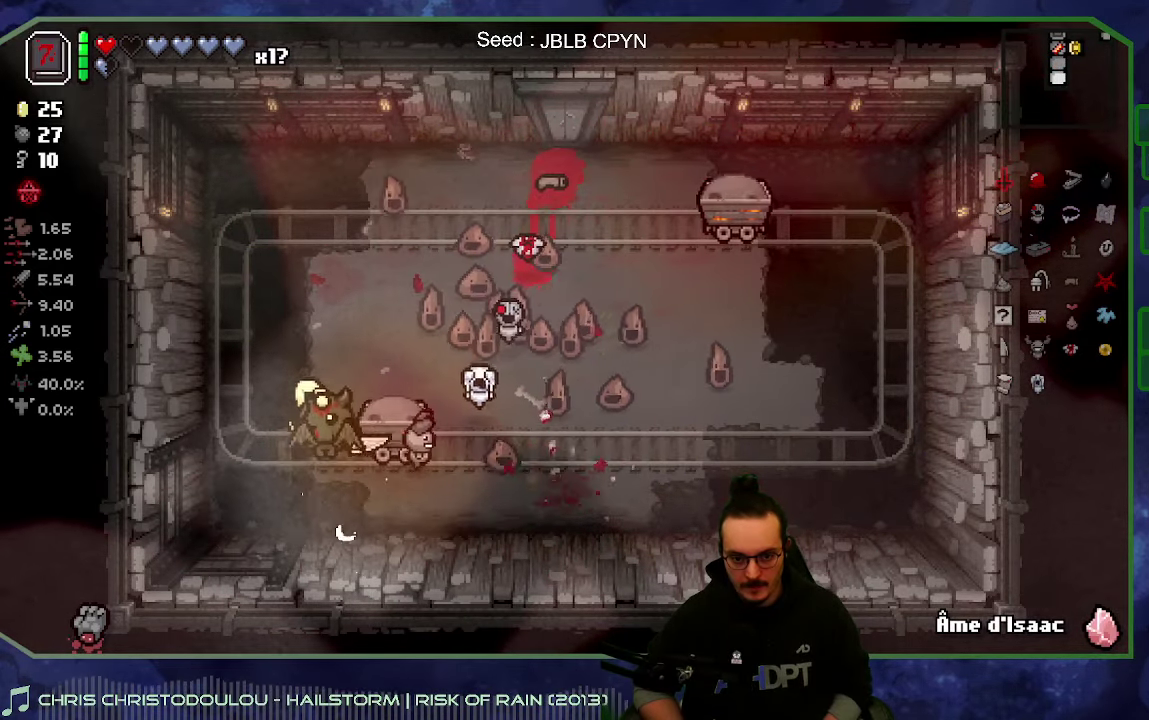
{"buttons": [], "left_stick": "right", "right_stick": "center", "events": [[50, "left_stick", "up-right"], [234, "SELECT", "down"], [367, "left_stick", "right"], [400, "SELECT", "up"]]}
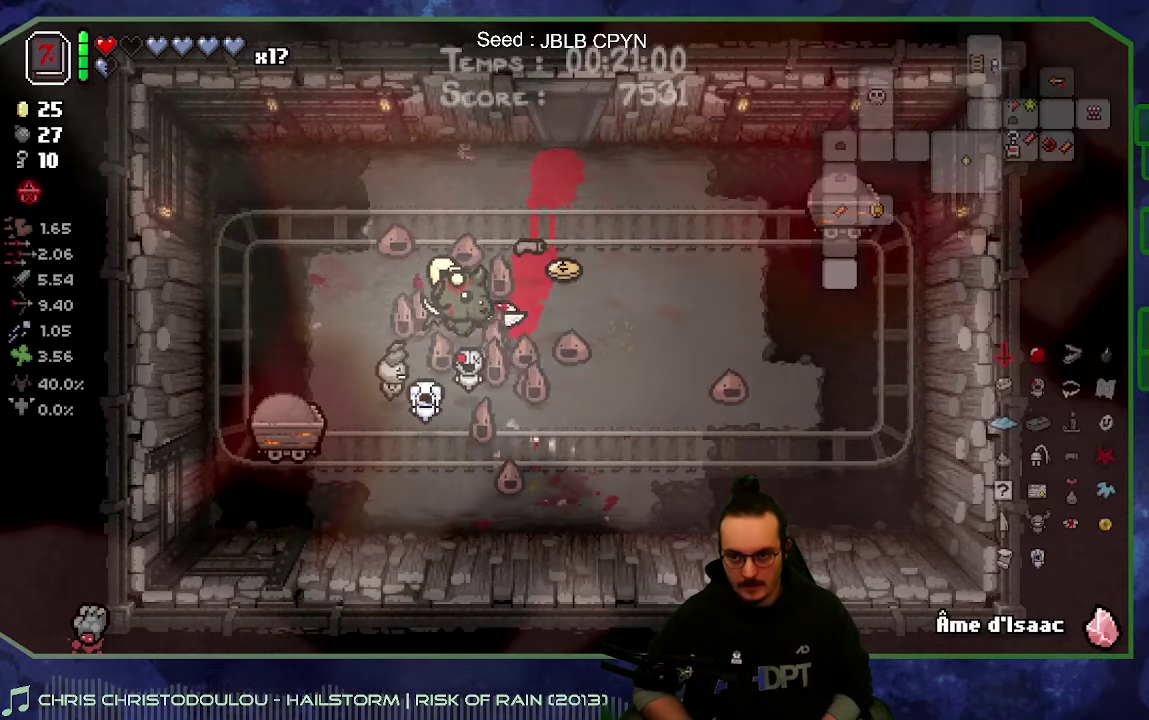
{"buttons": [], "left_stick": "center", "right_stick": "center", "events": [[67, "left_stick", "center"]]}
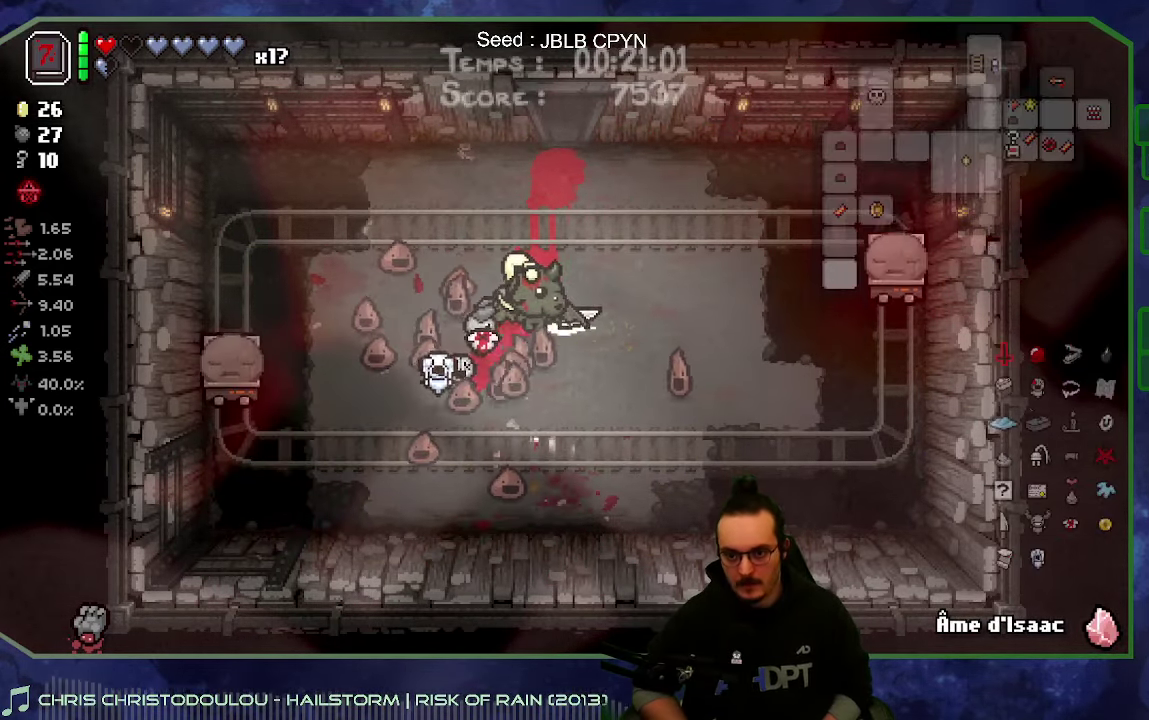
{"buttons": [], "left_stick": "down", "right_stick": "center", "events": [[183, "left_stick", "right"], [233, "left_stick", "down-right"], [350, "left_stick", "down"]]}
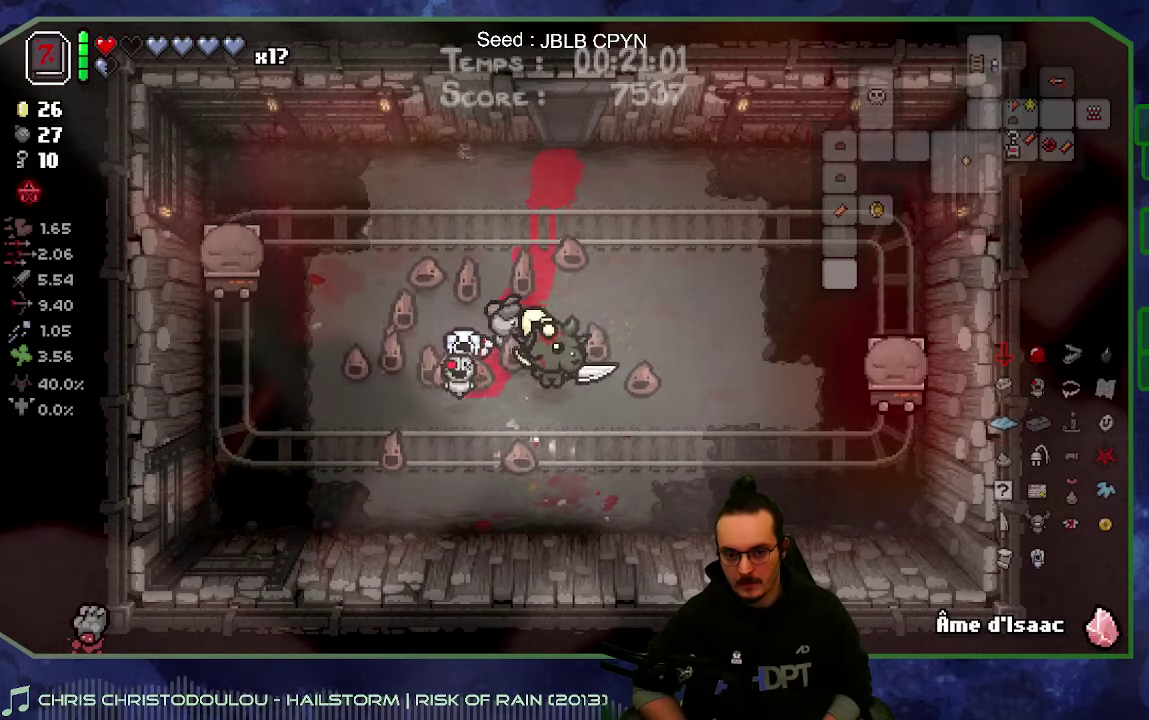
{"buttons": [], "left_stick": "up", "right_stick": "center", "events": [[283, "left_stick", "up"]]}
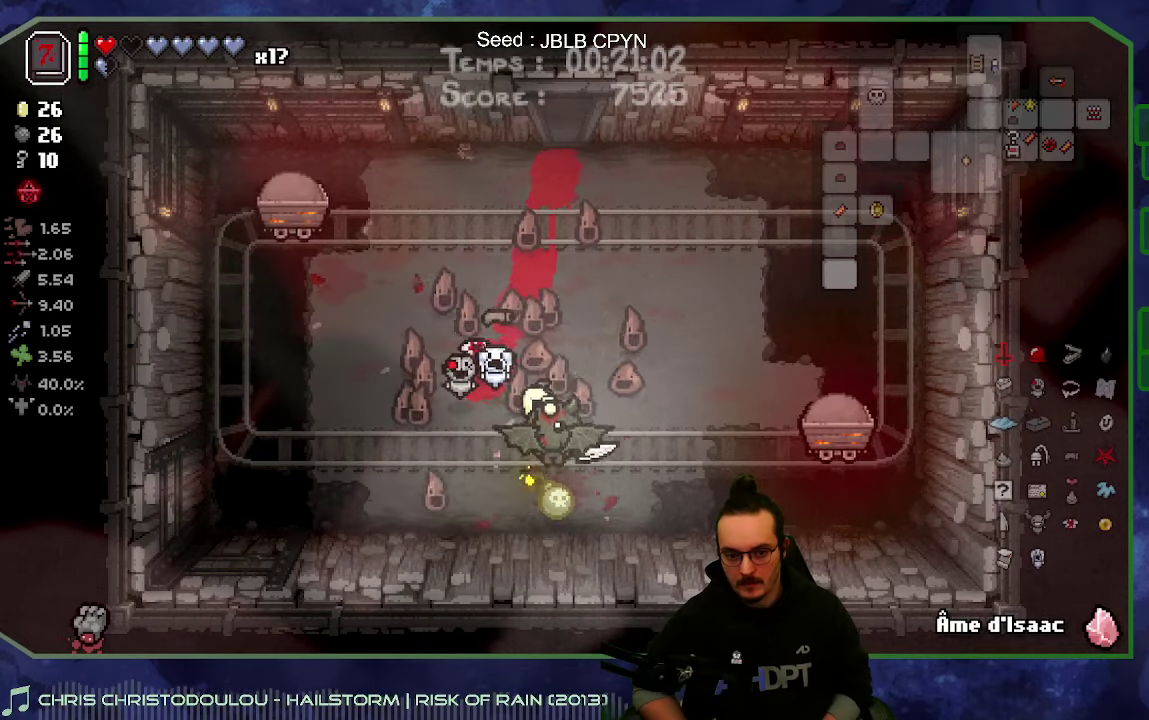
{"buttons": [], "left_stick": "left", "right_stick": "center", "events": [[116, "left_stick", "up-left"], [216, "L2", "down"], [350, "L2", "up"], [350, "left_stick", "left"]]}
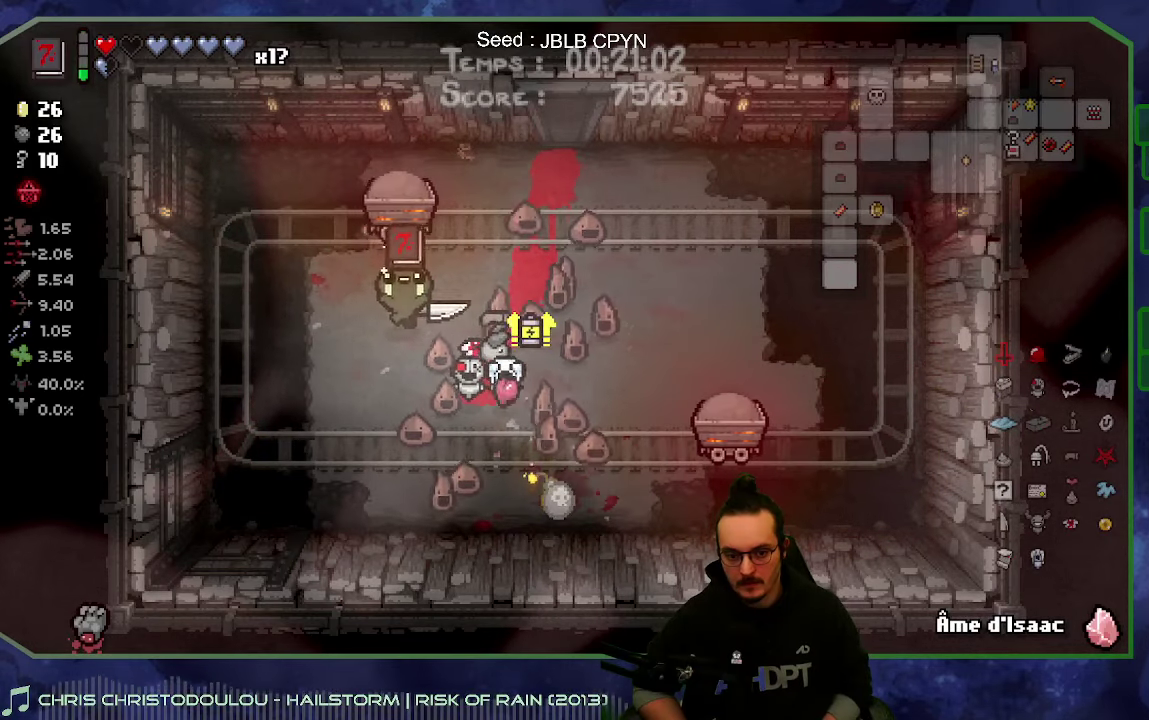
{"buttons": [], "left_stick": "center", "right_stick": "center", "events": [[83, "left_stick", "center"]]}
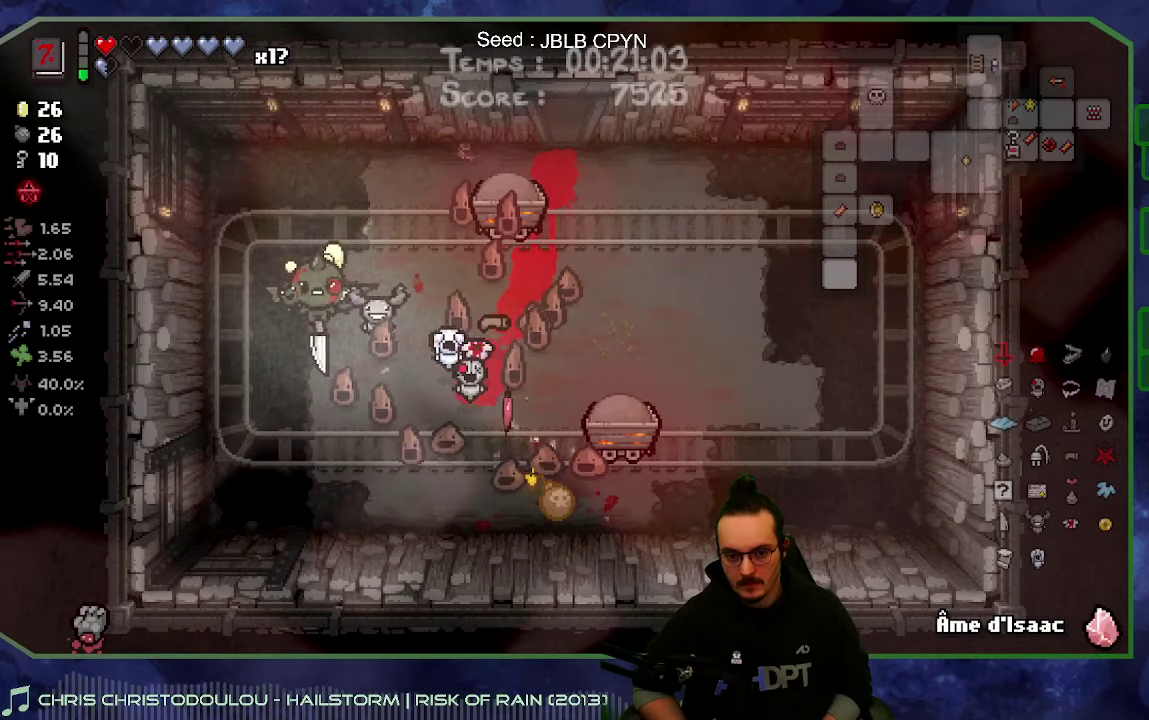
{"buttons": [], "left_stick": "down-right", "right_stick": "center", "events": [[300, "left_stick", "right"], [416, "left_stick", "down-right"]]}
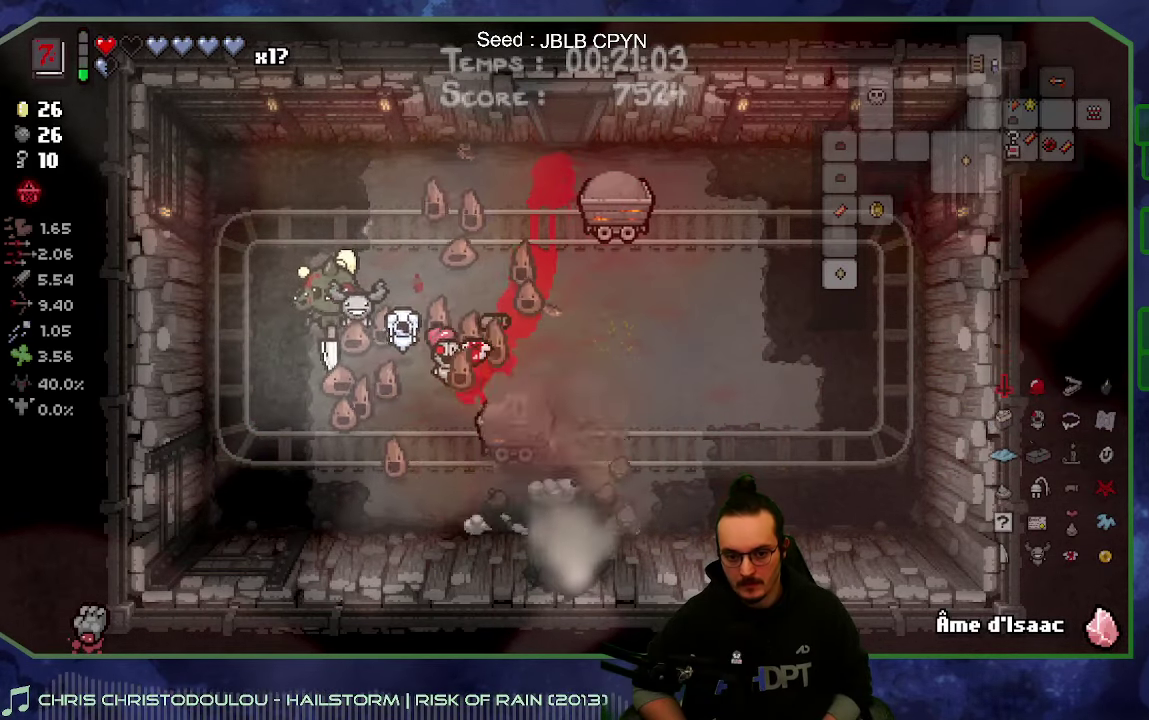
{"buttons": [], "left_stick": "up", "right_stick": "center", "events": [[200, "left_stick", "up-right"], [266, "left_stick", "up"]]}
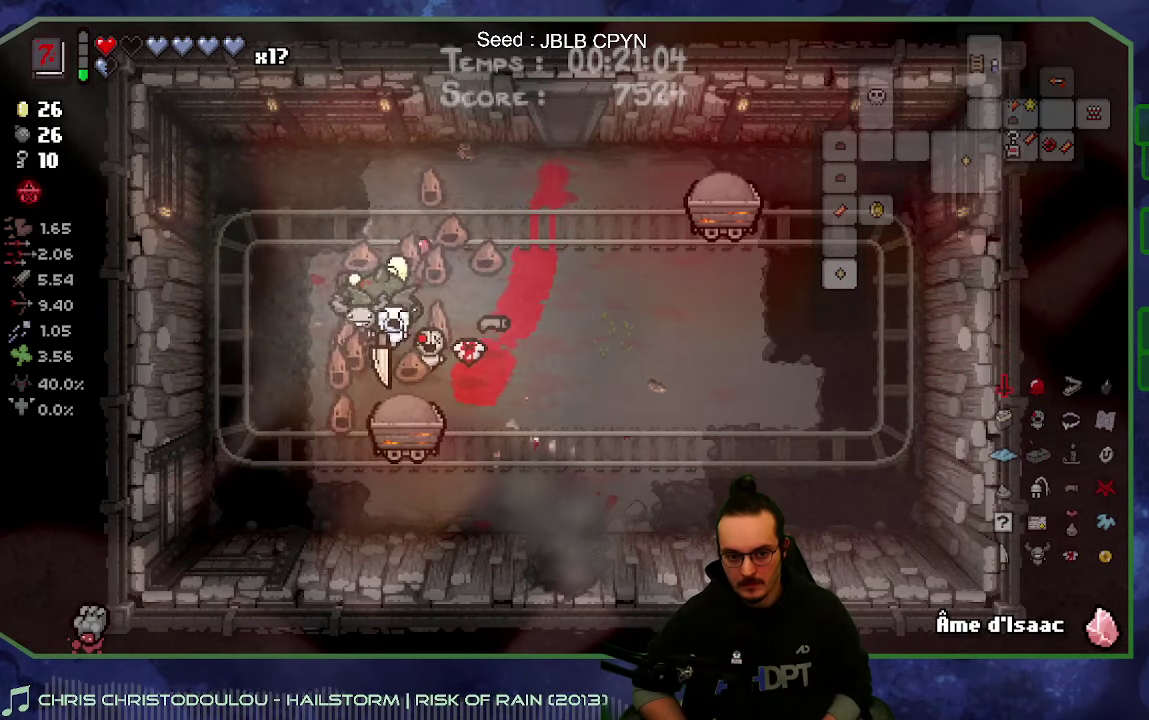
{"buttons": [], "left_stick": "down-right", "right_stick": "center", "events": [[66, "left_stick", "up-right"], [150, "left_stick", "right"], [250, "left_stick", "down-right"]]}
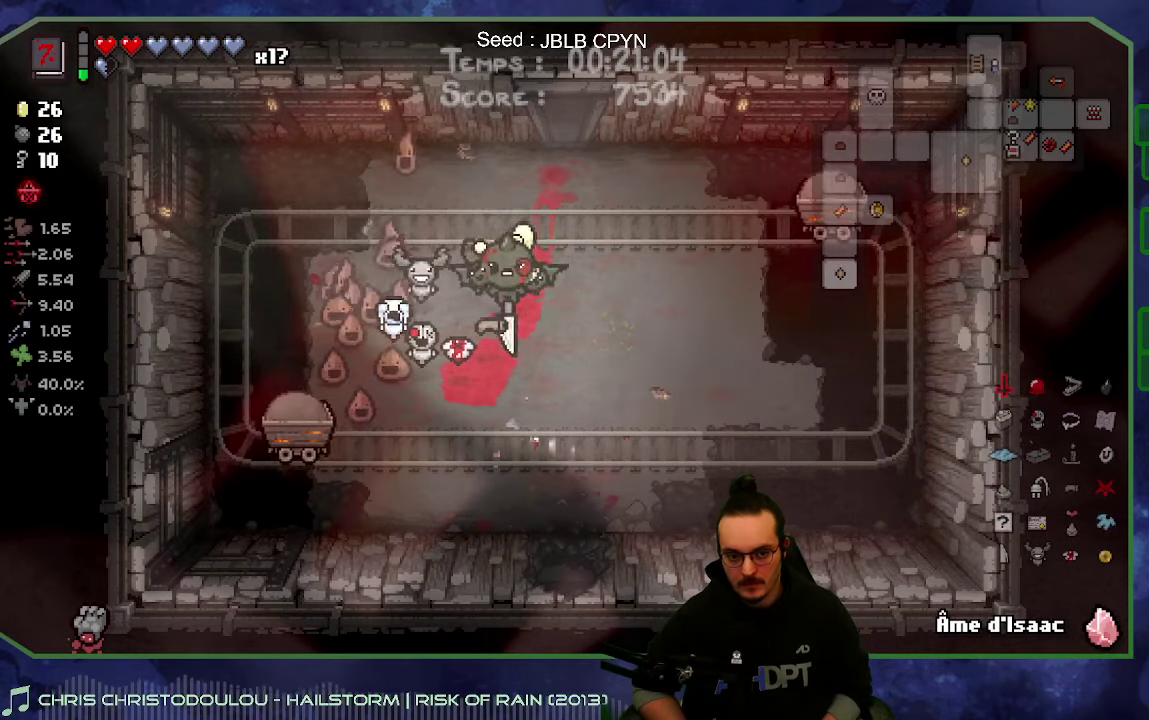
{"buttons": [], "left_stick": "down", "right_stick": "center", "events": [[133, "left_stick", "down"]]}
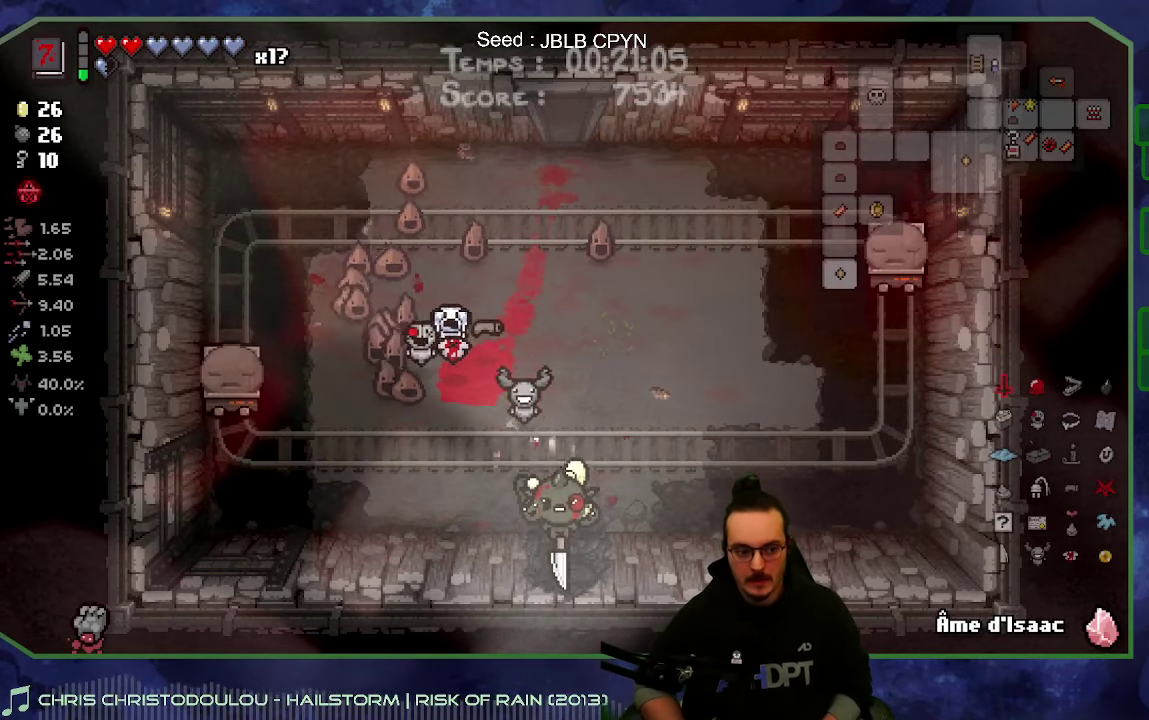
{"buttons": [], "left_stick": "center", "right_stick": "center", "events": [[283, "left_stick", "center"]]}
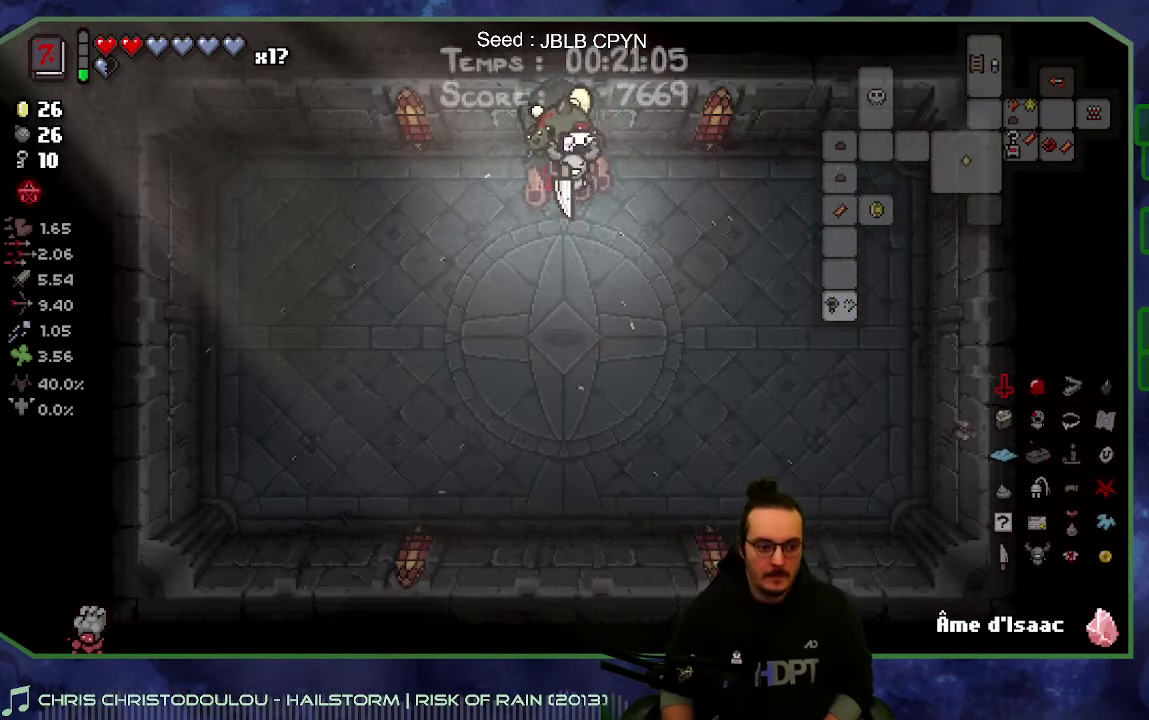
{"buttons": [], "left_stick": "center", "right_stick": "center", "events": []}